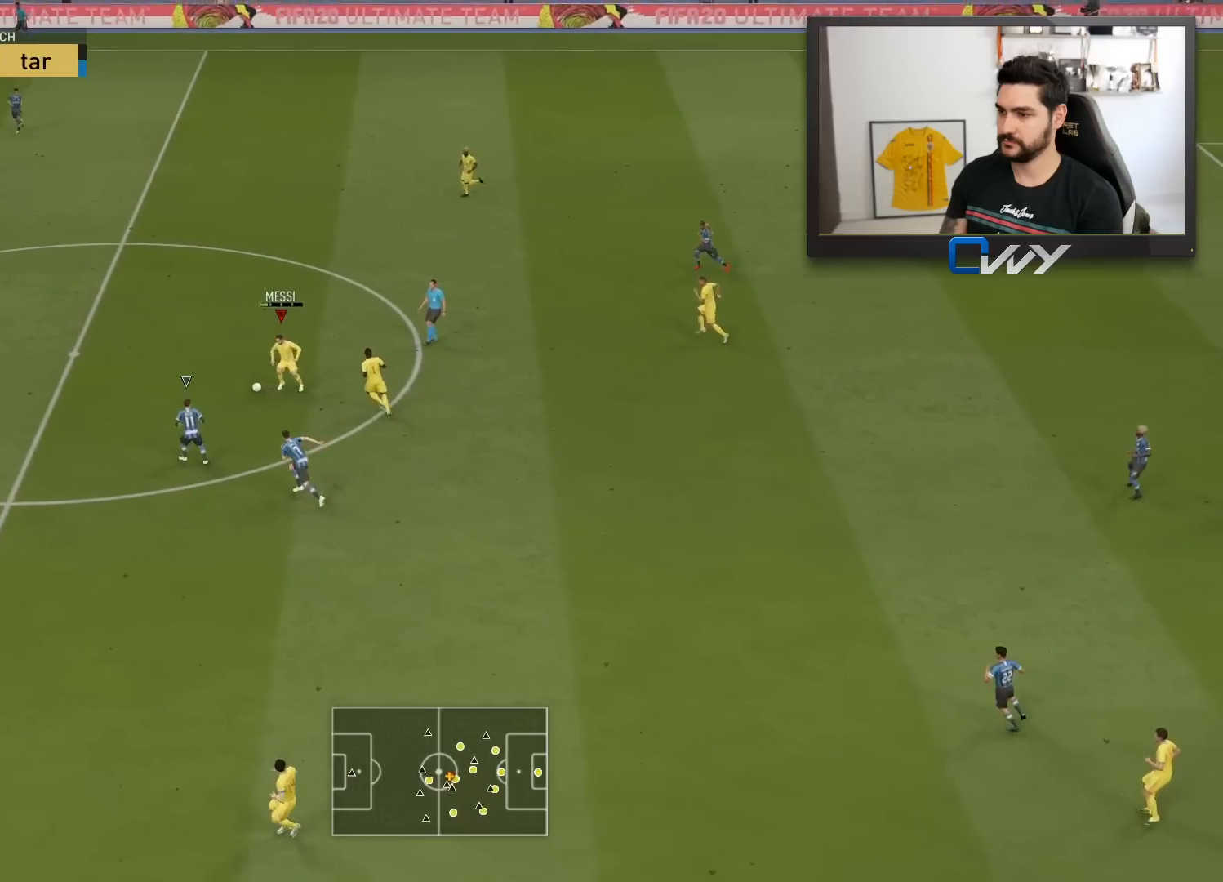
Gameplay with a controller (PlayStation layout); each line is a JSON object with the inputs held at the frame after it. "events" lists button and stick changes between this image and that frame as [ms after this image, input, new state], when the widget could be followed in between.
{"buttons": [], "left_stick": "down-left", "right_stick": "center", "events": [[250, "L3", "up"], [417, "left_stick", "down-left"]]}
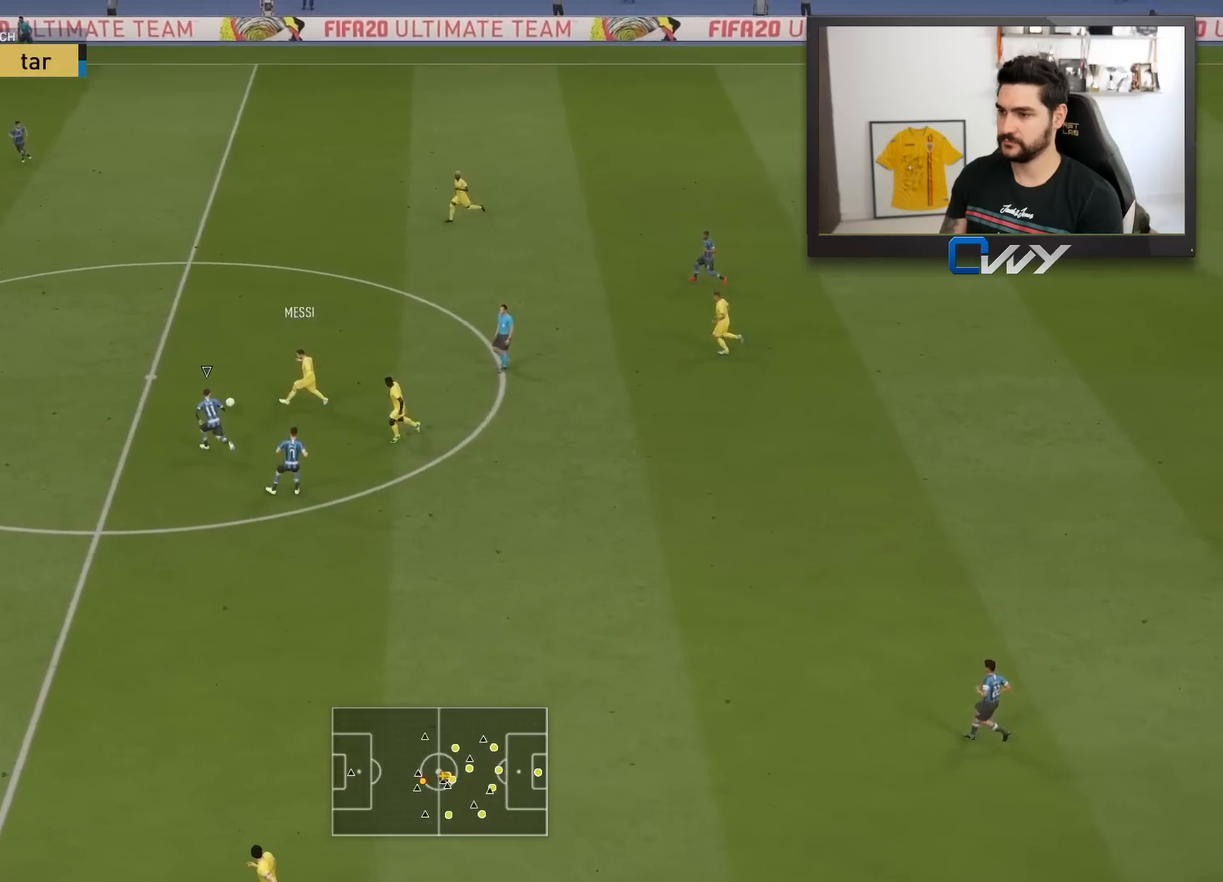
{"buttons": ["L2"], "left_stick": "right", "right_stick": "center", "events": [[67, "left_stick", "center"], [117, "left_stick", "right"], [183, "L2", "down"]]}
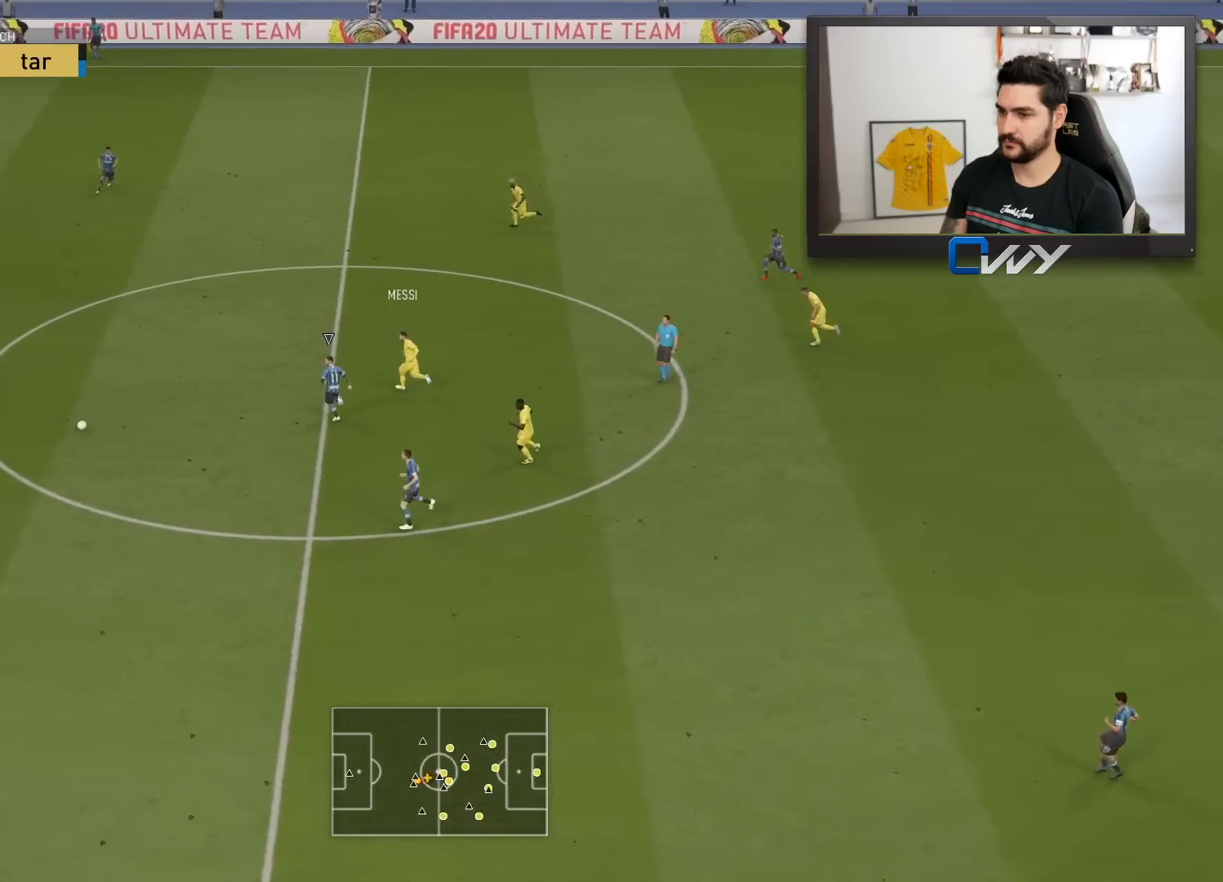
{"buttons": ["L2"], "left_stick": "right", "right_stick": "center", "events": []}
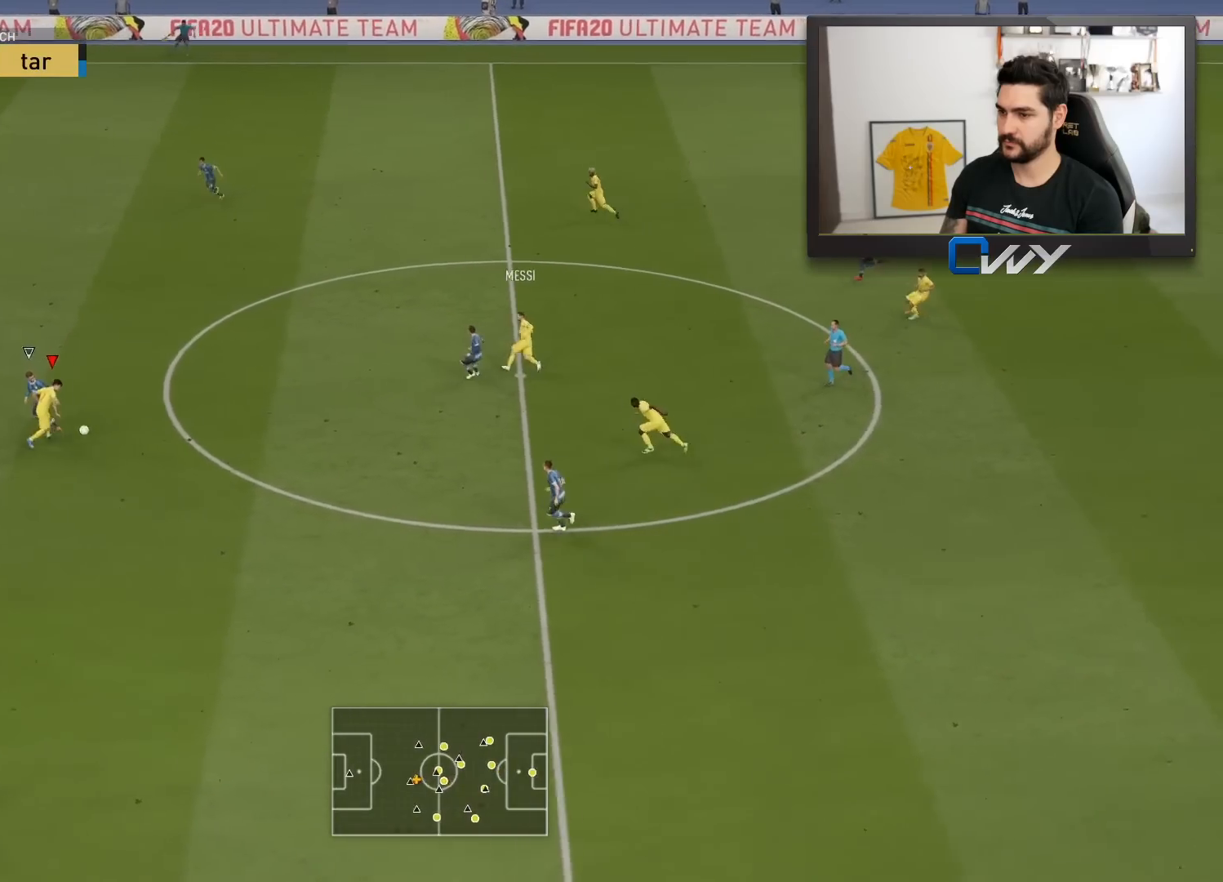
{"buttons": ["L2"], "left_stick": "right", "right_stick": "center", "events": []}
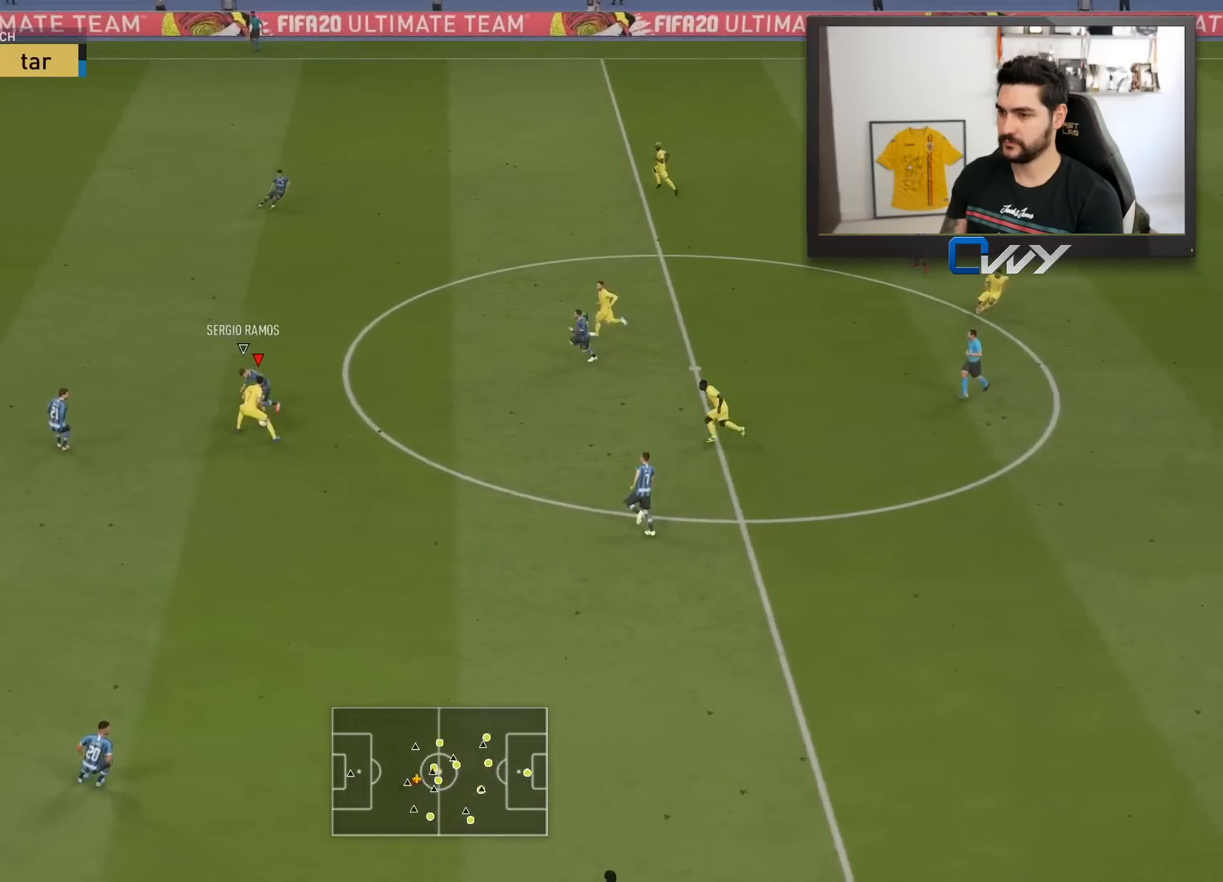
{"buttons": ["L2"], "left_stick": "right", "right_stick": "up-right", "events": [[267, "right_stick", "down-right"], [400, "right_stick", "up-right"]]}
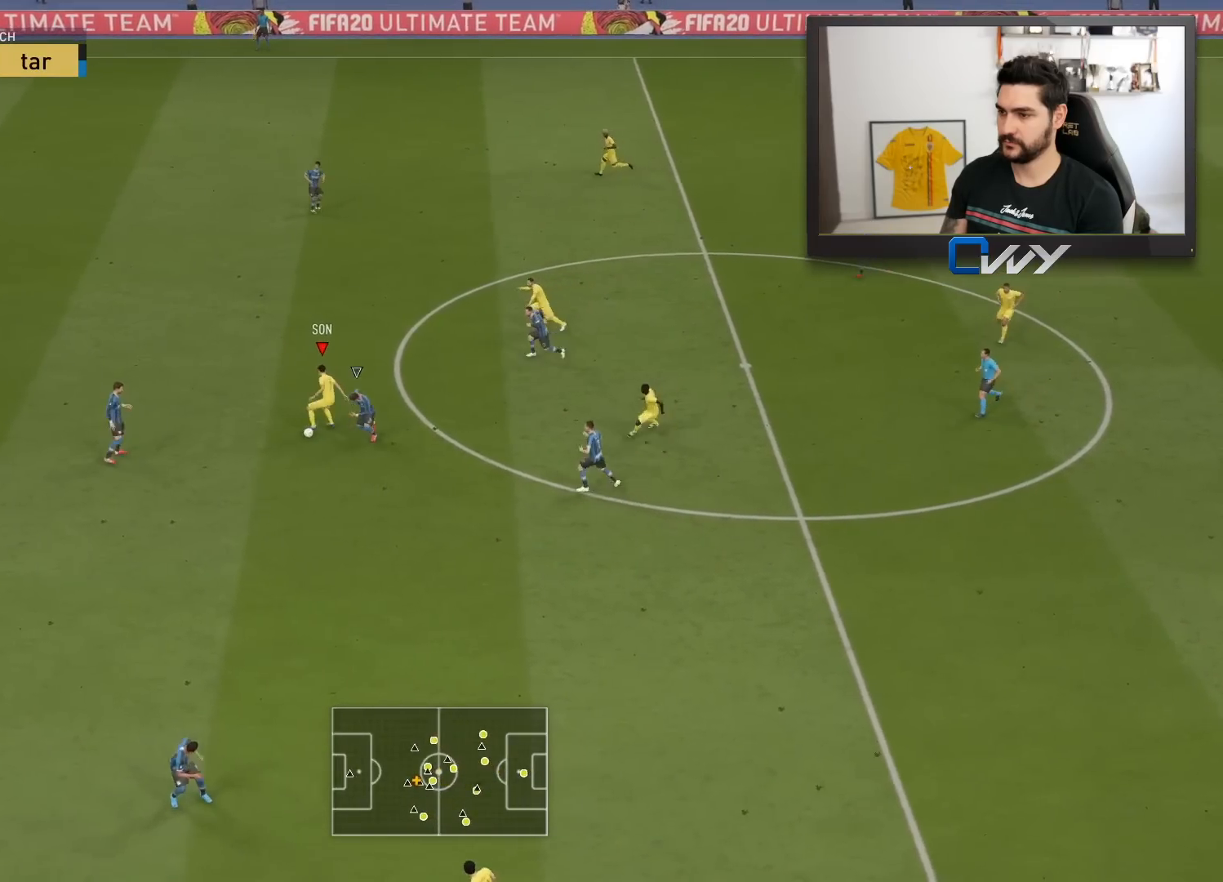
{"buttons": ["L2"], "left_stick": "up-left", "right_stick": "center", "events": [[83, "right_stick", "center"], [133, "left_stick", "down"], [183, "left_stick", "down-left"], [283, "CROSS", "down"], [367, "CROSS", "up"], [400, "left_stick", "up-left"]]}
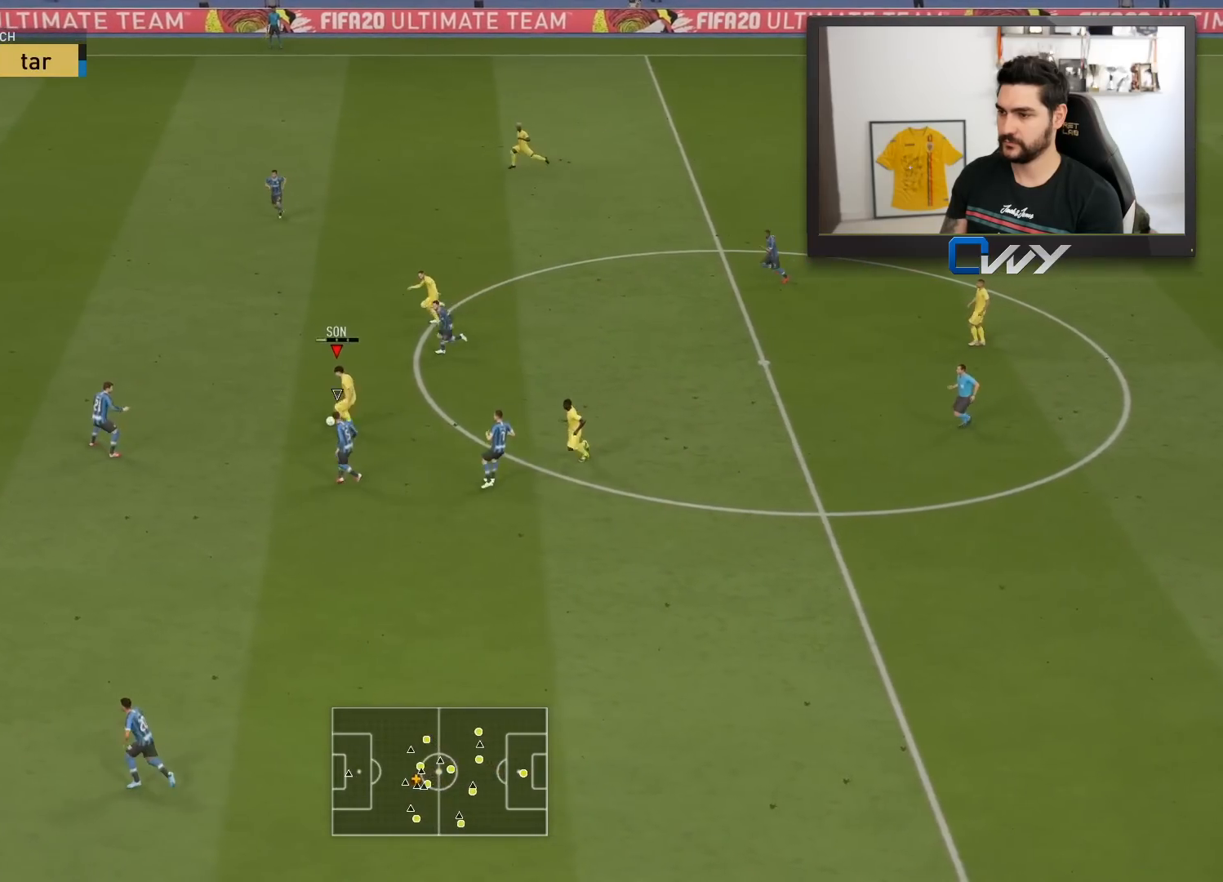
{"buttons": [], "left_stick": "up-left", "right_stick": "center", "events": [[367, "L2", "up"]]}
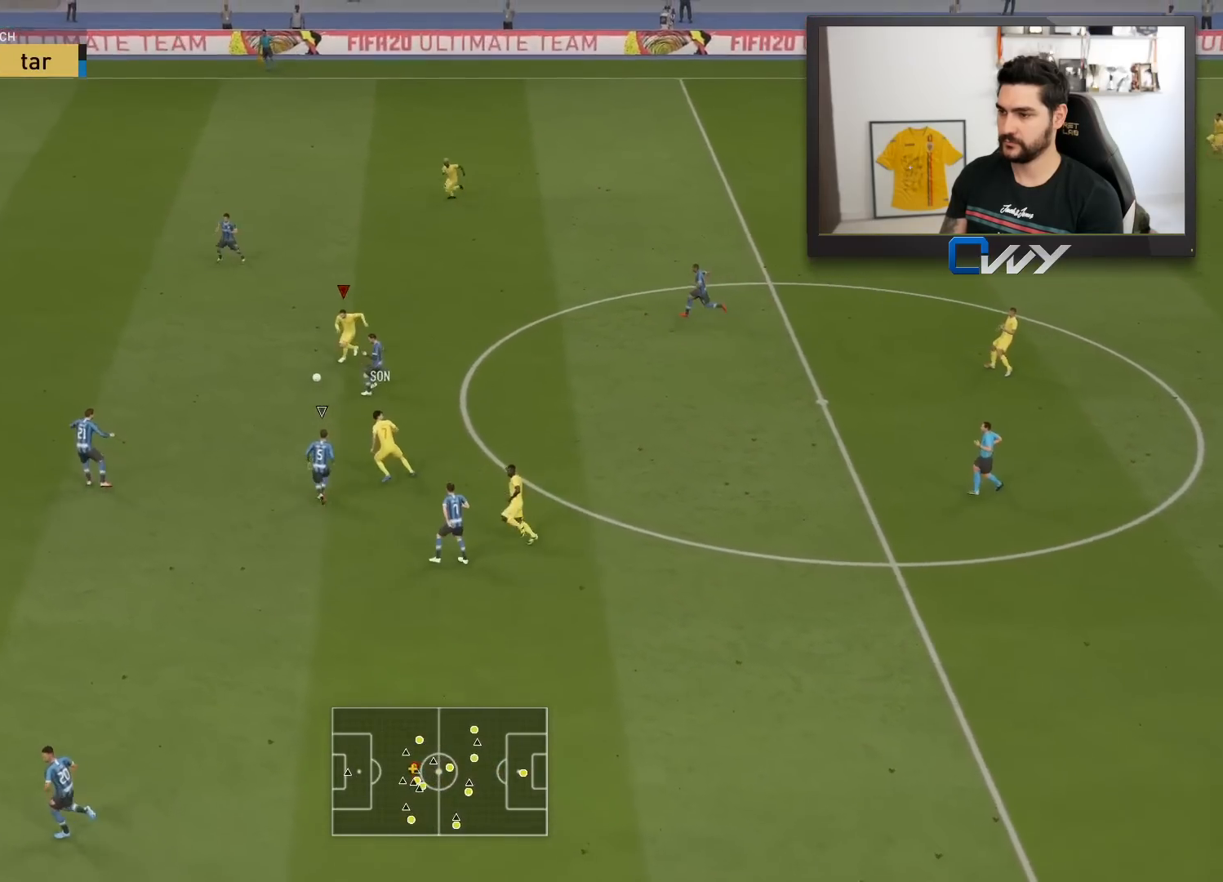
{"buttons": [], "left_stick": "up", "right_stick": "center", "events": [[367, "left_stick", "up"]]}
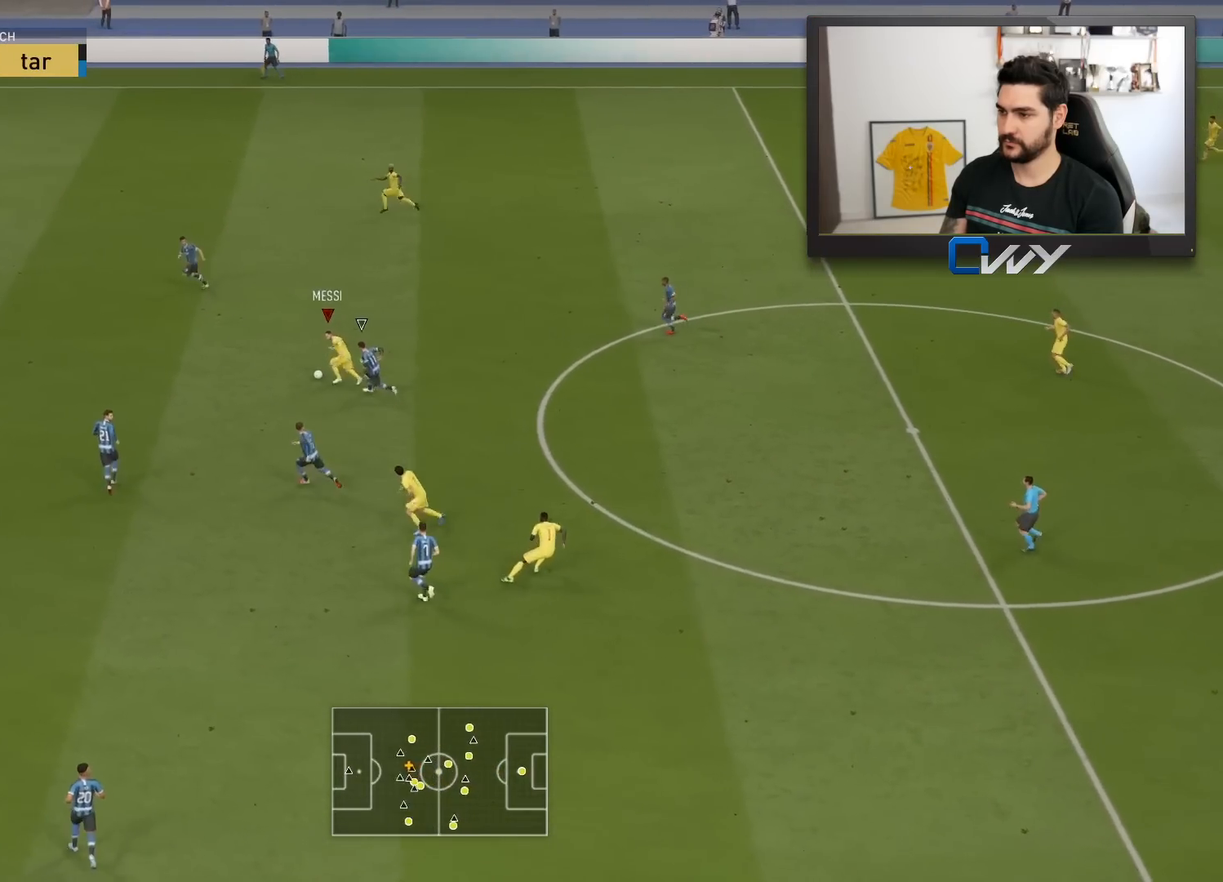
{"buttons": [], "left_stick": "up", "right_stick": "center", "events": [[200, "TRIANGLE", "down"], [467, "TRIANGLE", "up"]]}
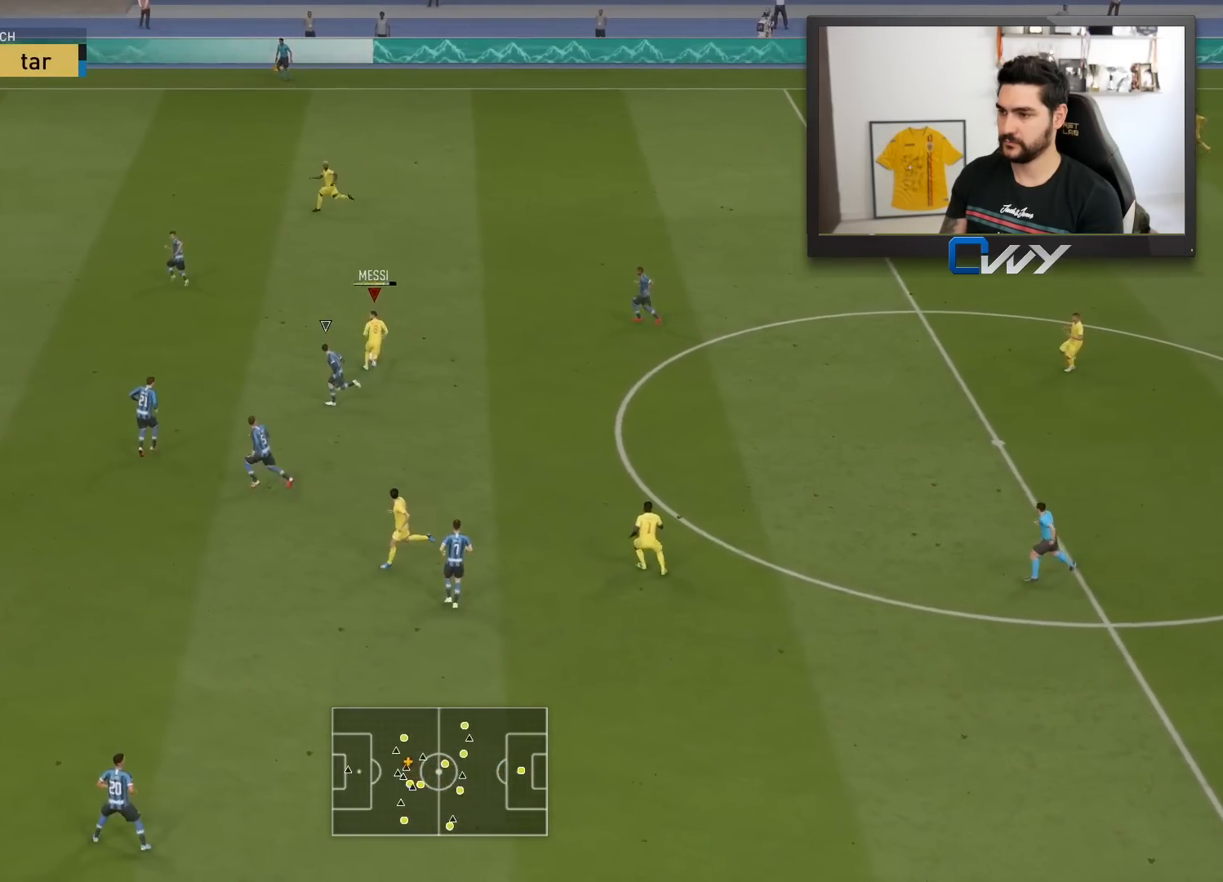
{"buttons": [], "left_stick": "center", "right_stick": "center", "events": [[417, "left_stick", "center"]]}
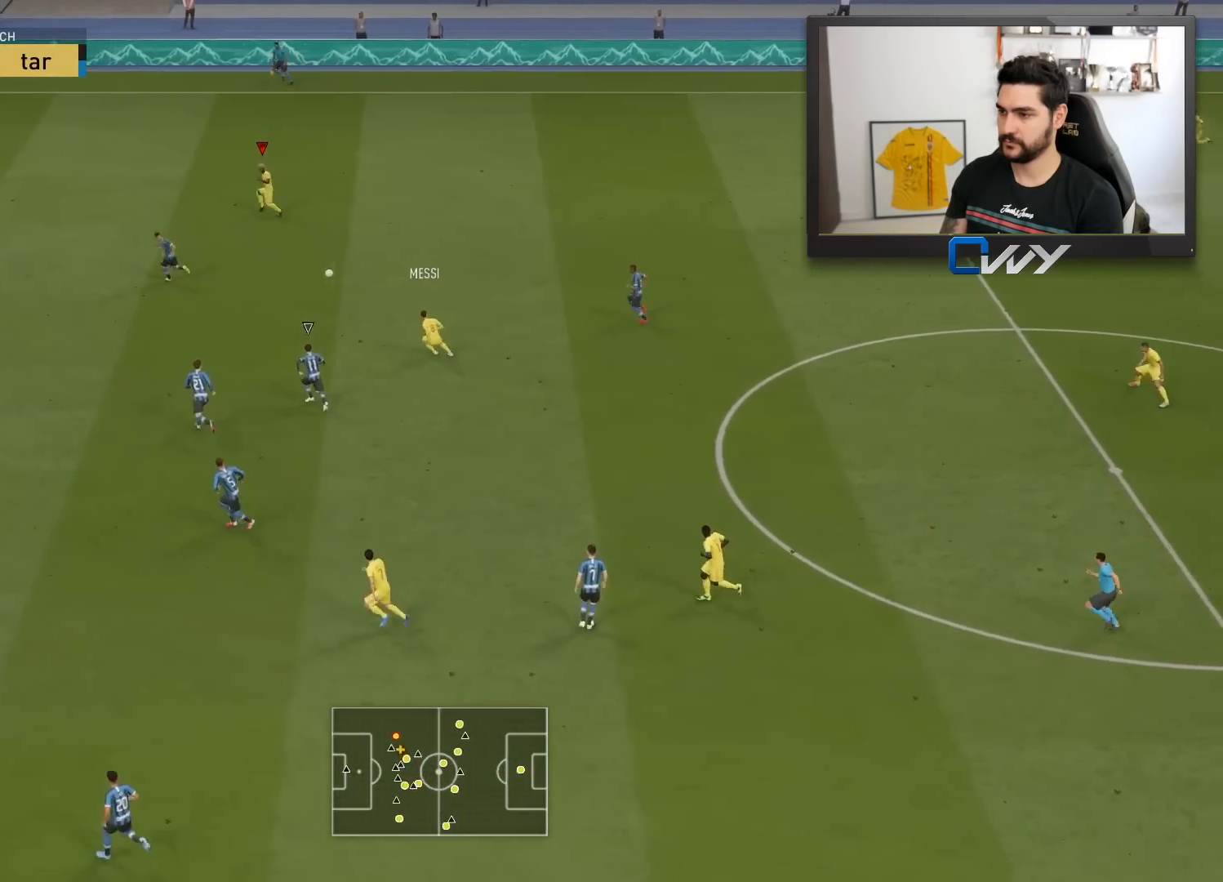
{"buttons": ["R2"], "left_stick": "left", "right_stick": "center", "events": [[200, "left_stick", "left"], [417, "R2", "down"]]}
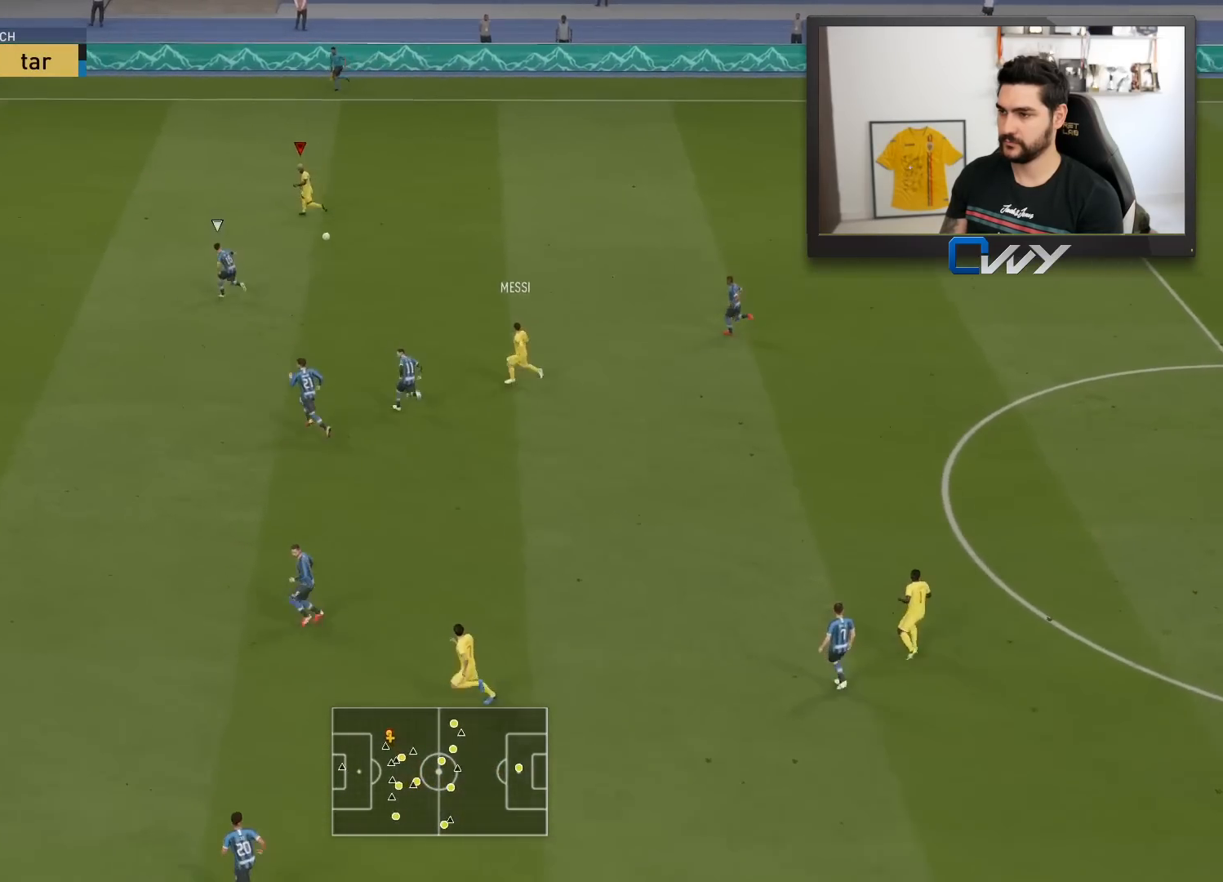
{"buttons": ["R2"], "left_stick": "left", "right_stick": "center", "events": []}
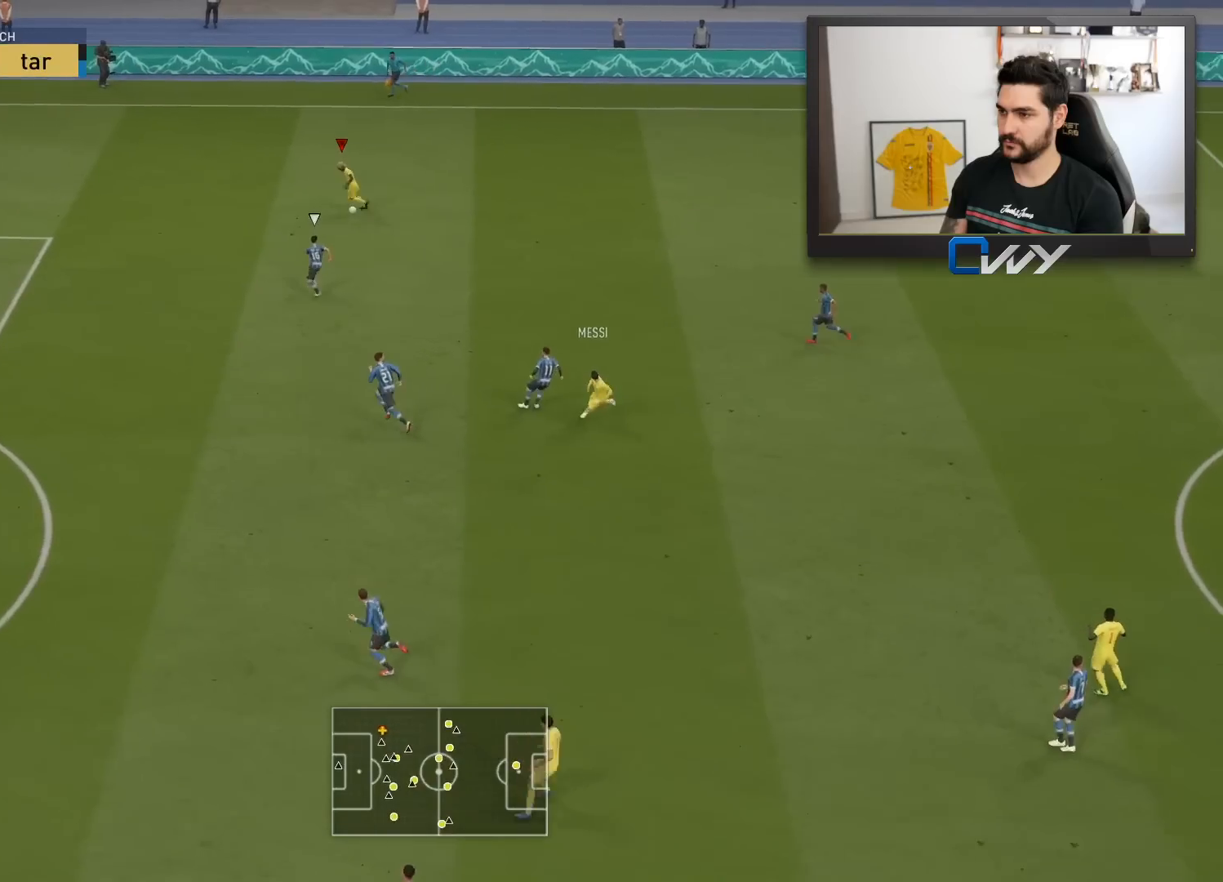
{"buttons": ["R2"], "left_stick": "left", "right_stick": "center", "events": []}
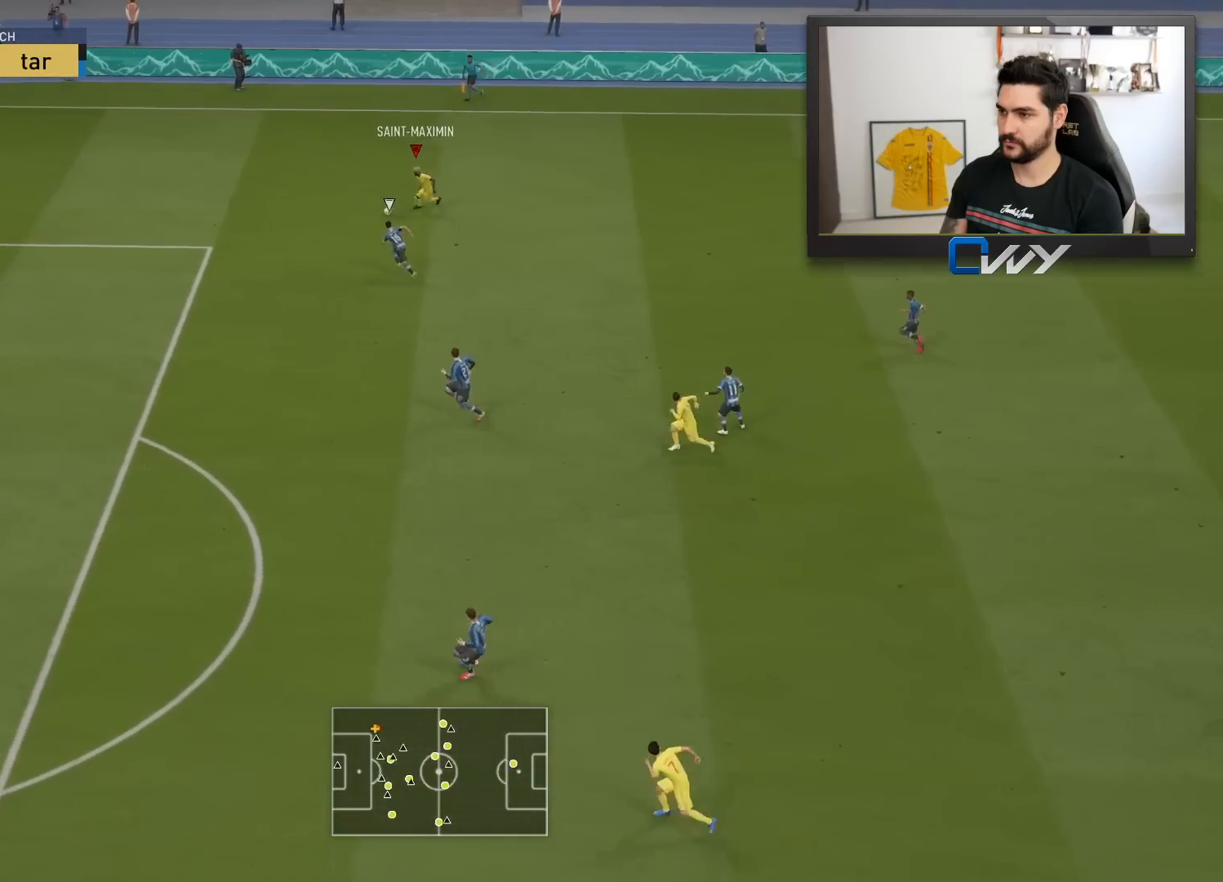
{"buttons": ["R2", "L3"], "left_stick": "left", "right_stick": "center", "events": [[150, "L3", "down"], [150, "SQUARE", "down"], [200, "CROSS", "down"], [383, "CROSS", "up"], [383, "SQUARE", "up"]]}
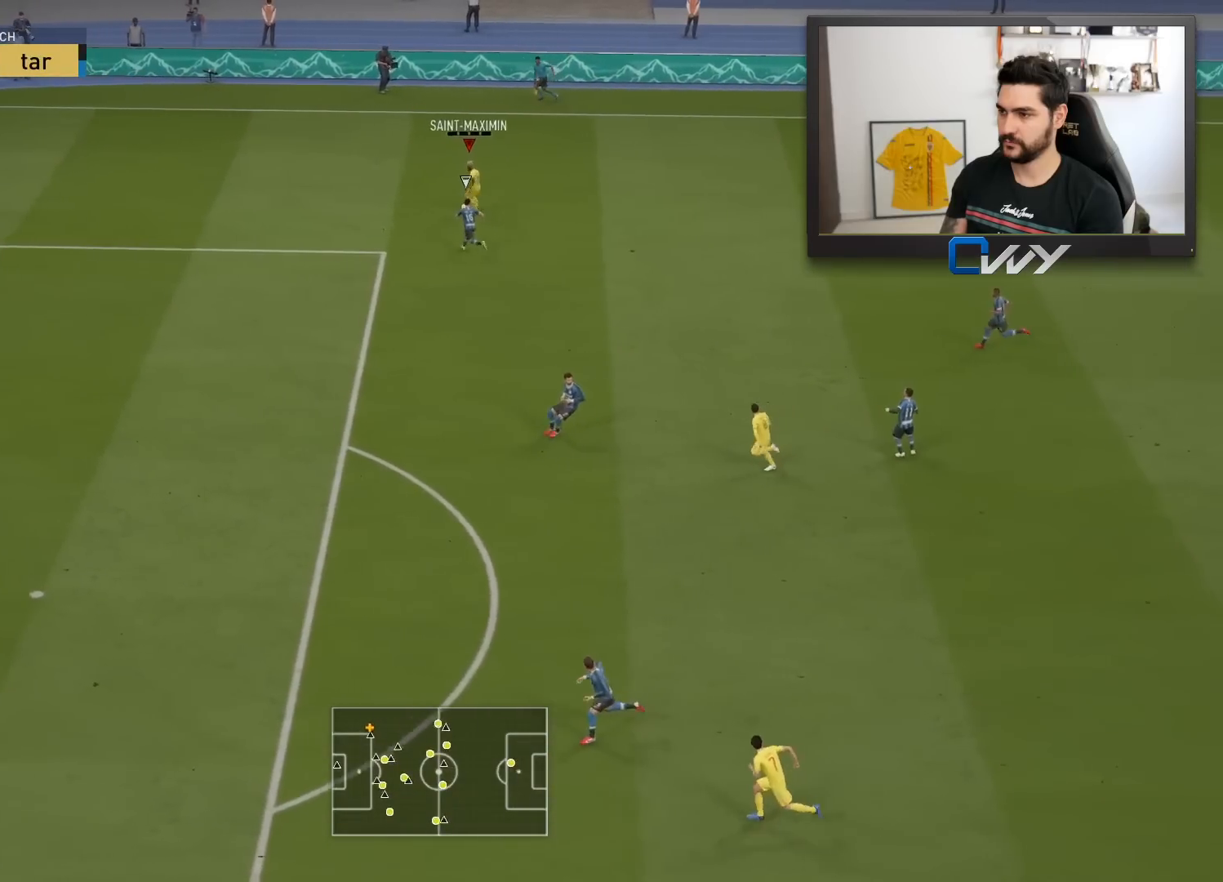
{"buttons": ["R2", "L3"], "left_stick": "down-left", "right_stick": "center", "events": [[317, "left_stick", "down-left"]]}
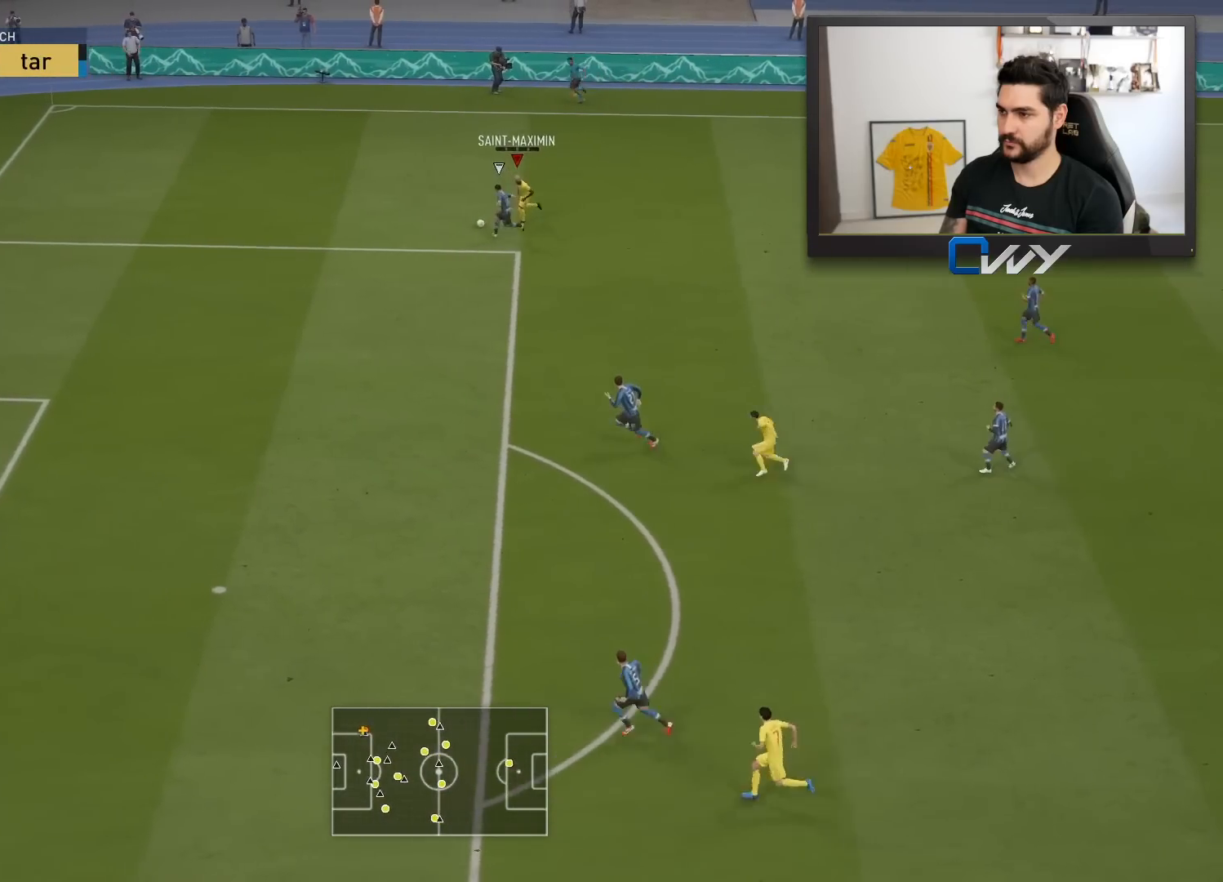
{"buttons": ["R2", "L3"], "left_stick": "left", "right_stick": "center", "events": [[367, "left_stick", "left"]]}
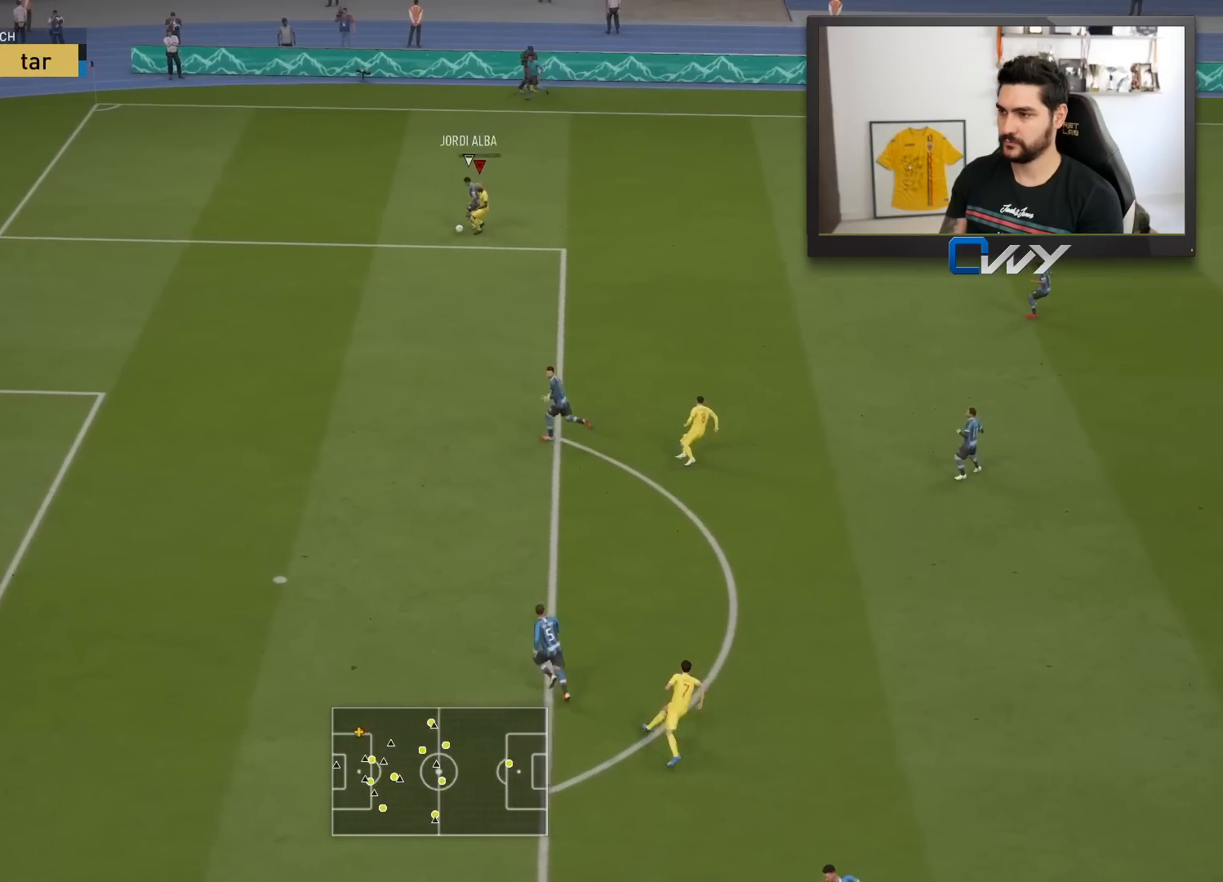
{"buttons": ["L2", "R2", "L3"], "left_stick": "down-left", "right_stick": "center", "events": [[83, "L2", "down"], [133, "left_stick", "up-left"], [400, "left_stick", "down-left"]]}
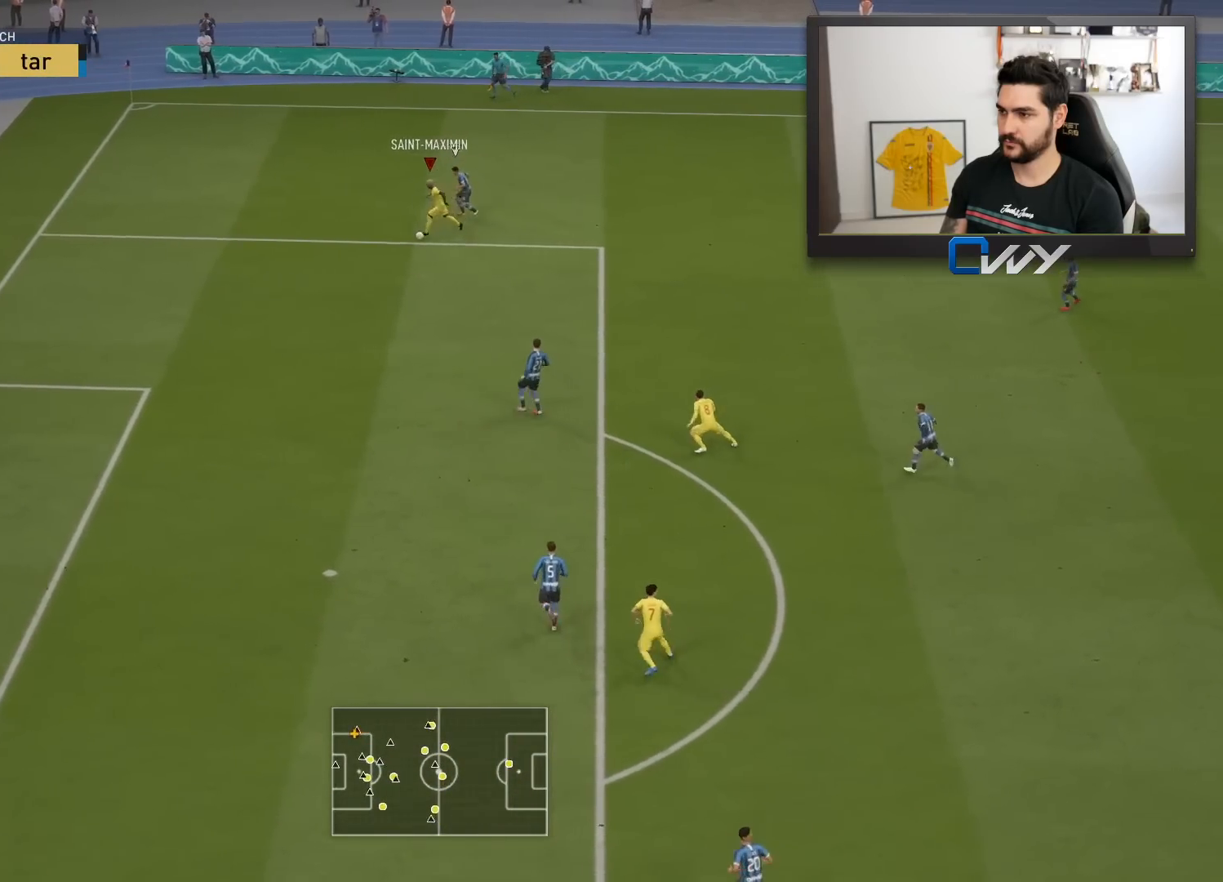
{"buttons": ["R2", "L3"], "left_stick": "down-left", "right_stick": "center", "events": [[183, "L2", "up"]]}
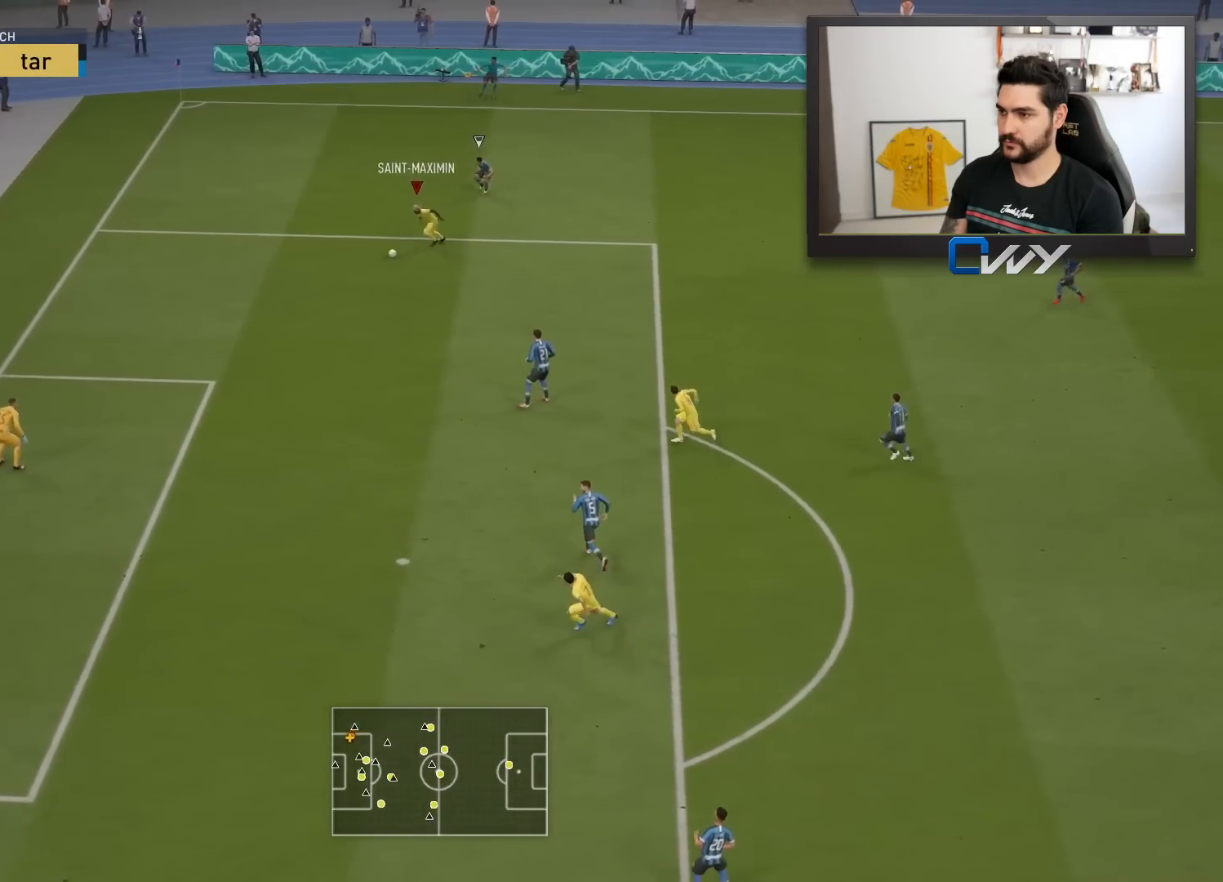
{"buttons": [], "left_stick": "center", "right_stick": "down-right", "events": [[83, "L3", "up"], [117, "R2", "up"], [317, "left_stick", "center"], [417, "right_stick", "down-right"]]}
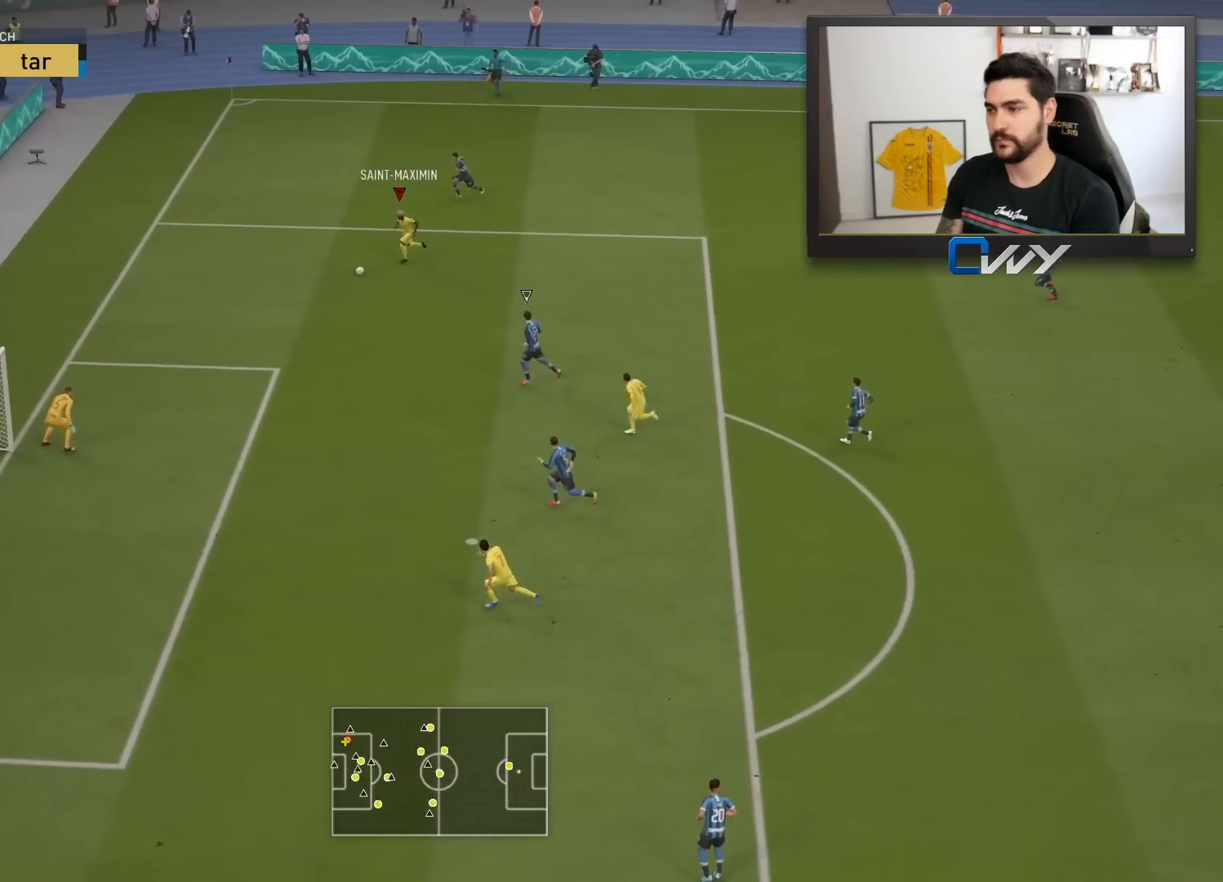
{"buttons": [], "left_stick": "down-left", "right_stick": "center", "events": [[483, "right_stick", "center"], [500, "left_stick", "down-left"]]}
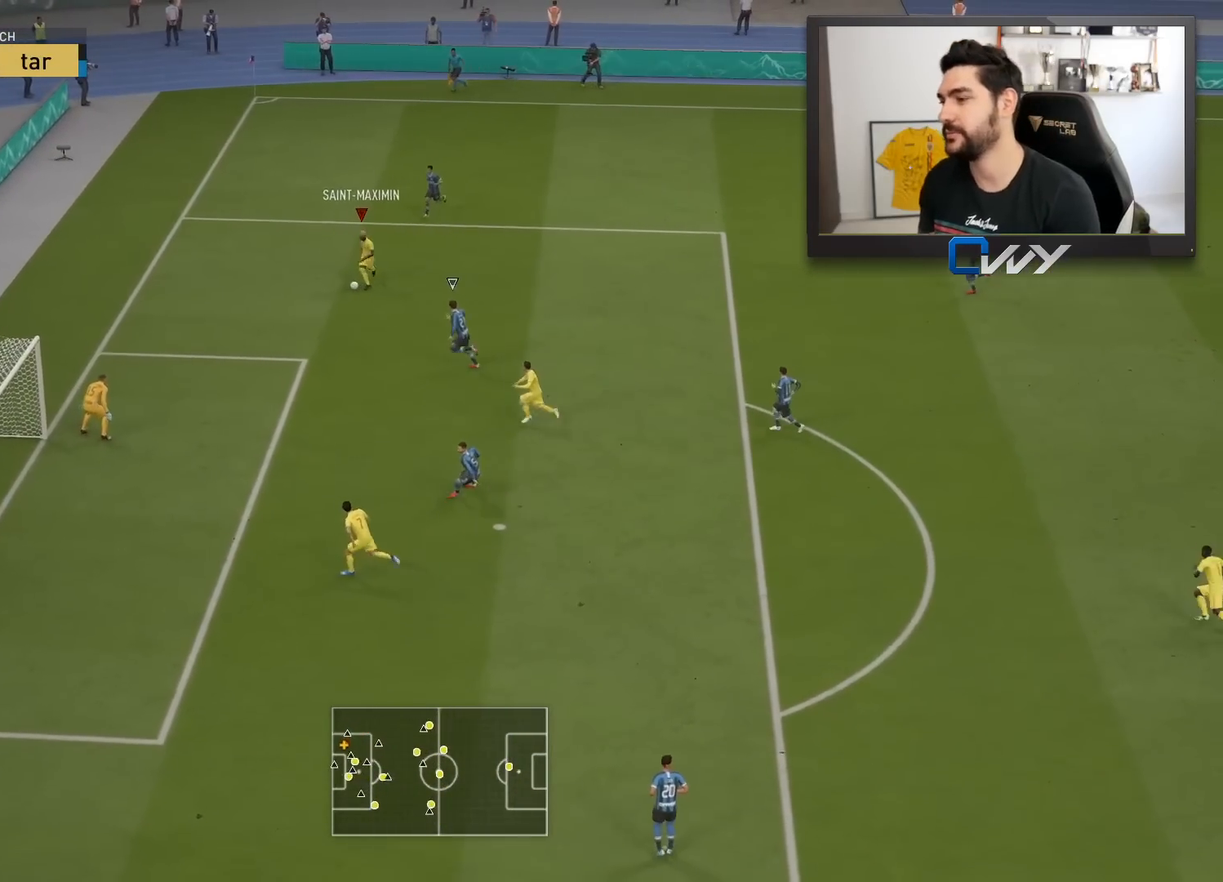
{"buttons": [], "left_stick": "down-left", "right_stick": "down-left", "events": [[467, "right_stick", "down-left"]]}
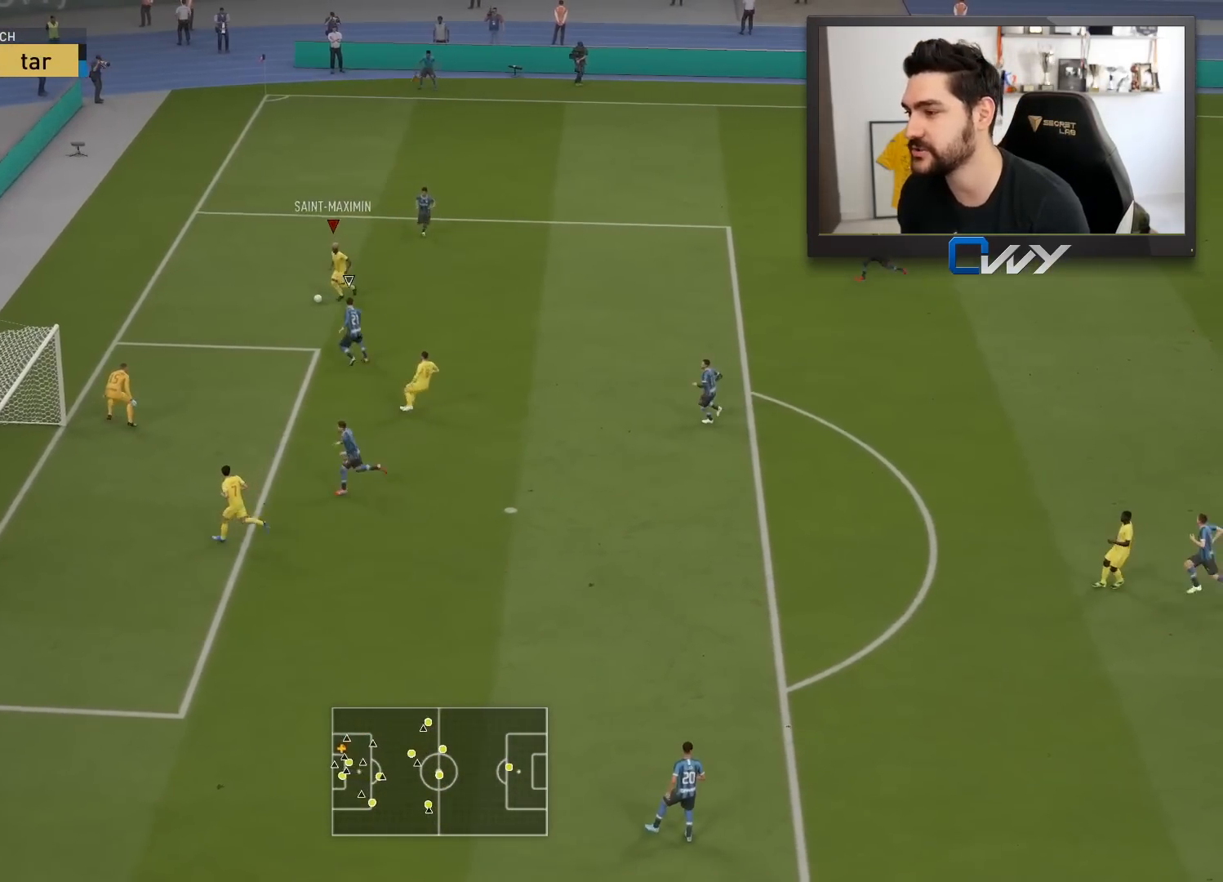
{"buttons": [], "left_stick": "down-left", "right_stick": "center", "events": [[67, "right_stick", "up-right"], [117, "right_stick", "center"]]}
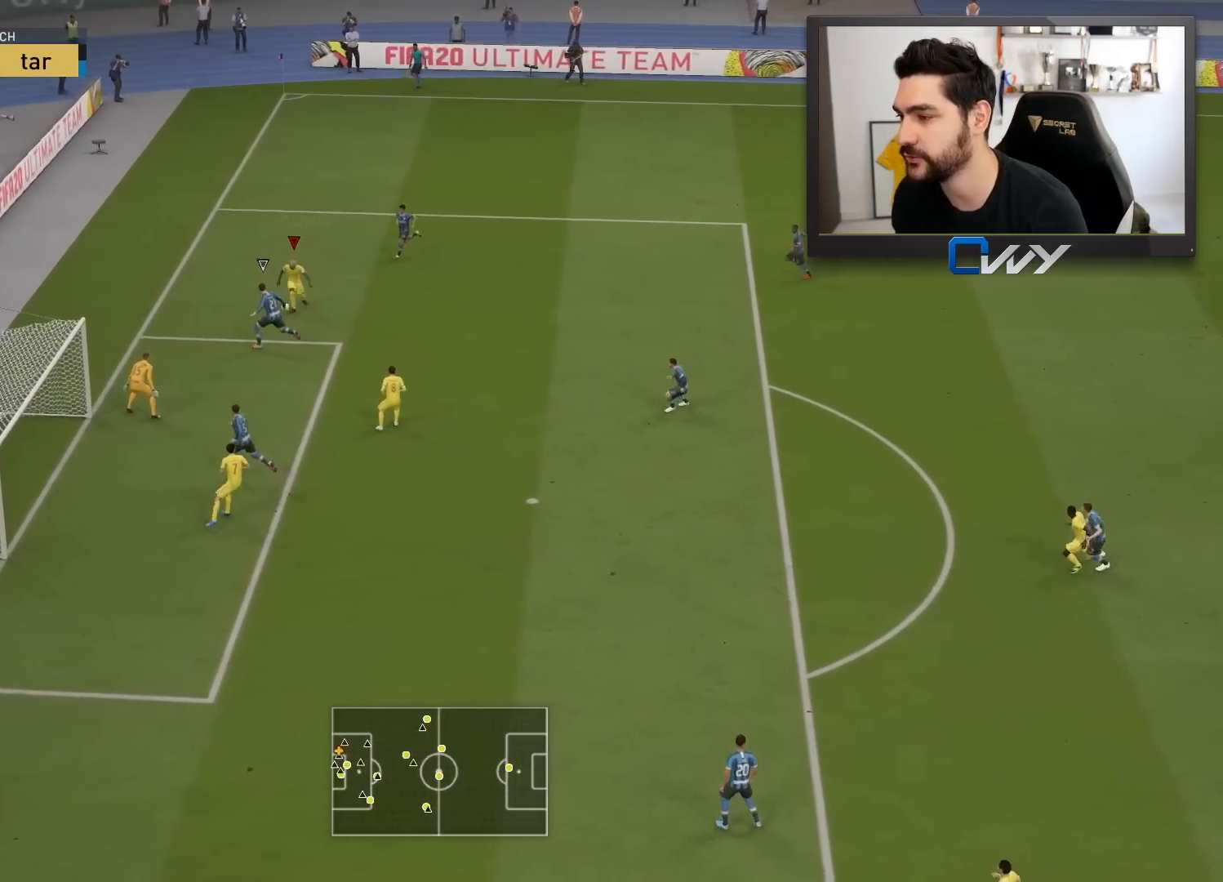
{"buttons": ["L3"], "left_stick": "down", "right_stick": "center", "events": [[267, "CROSS", "down"], [267, "left_stick", "down"], [333, "L3", "down"], [367, "CROSS", "up"]]}
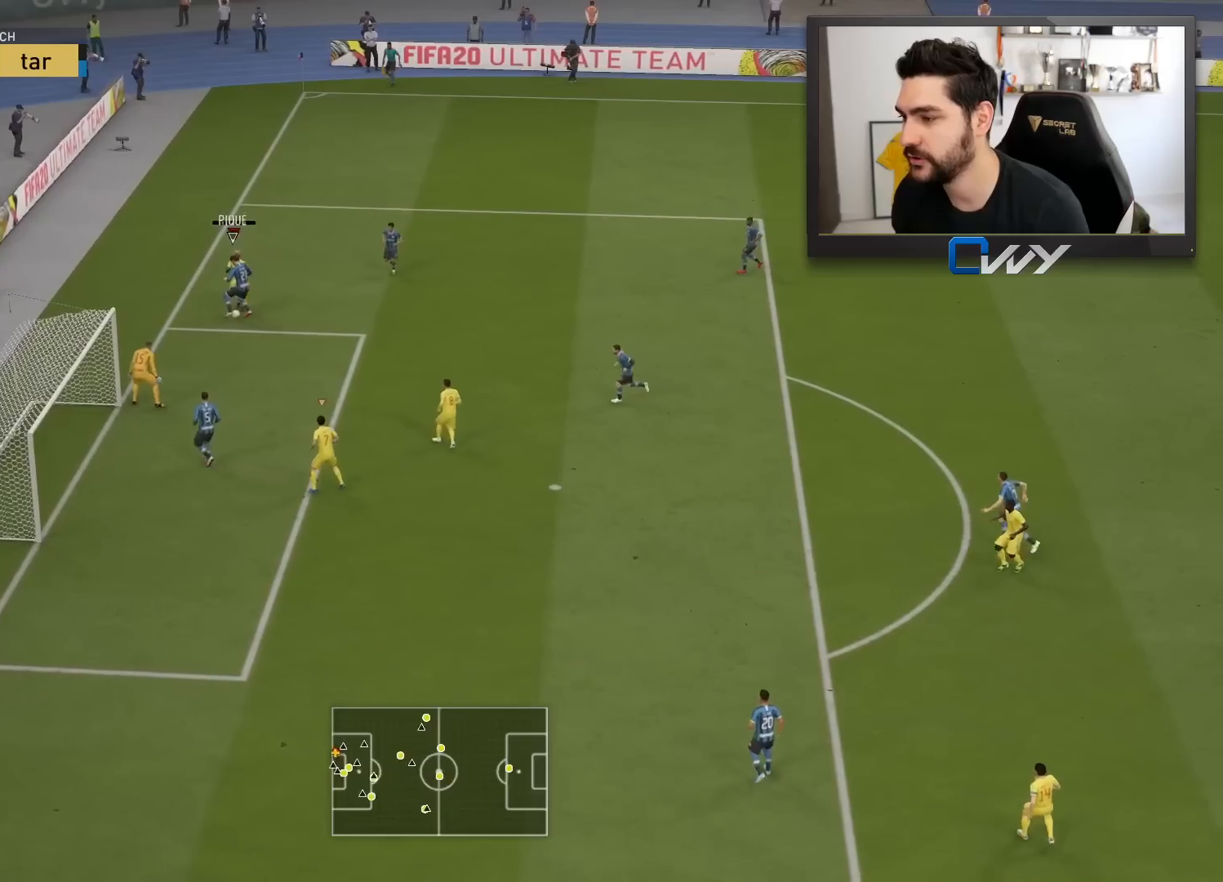
{"buttons": ["L3"], "left_stick": "down", "right_stick": "center", "events": []}
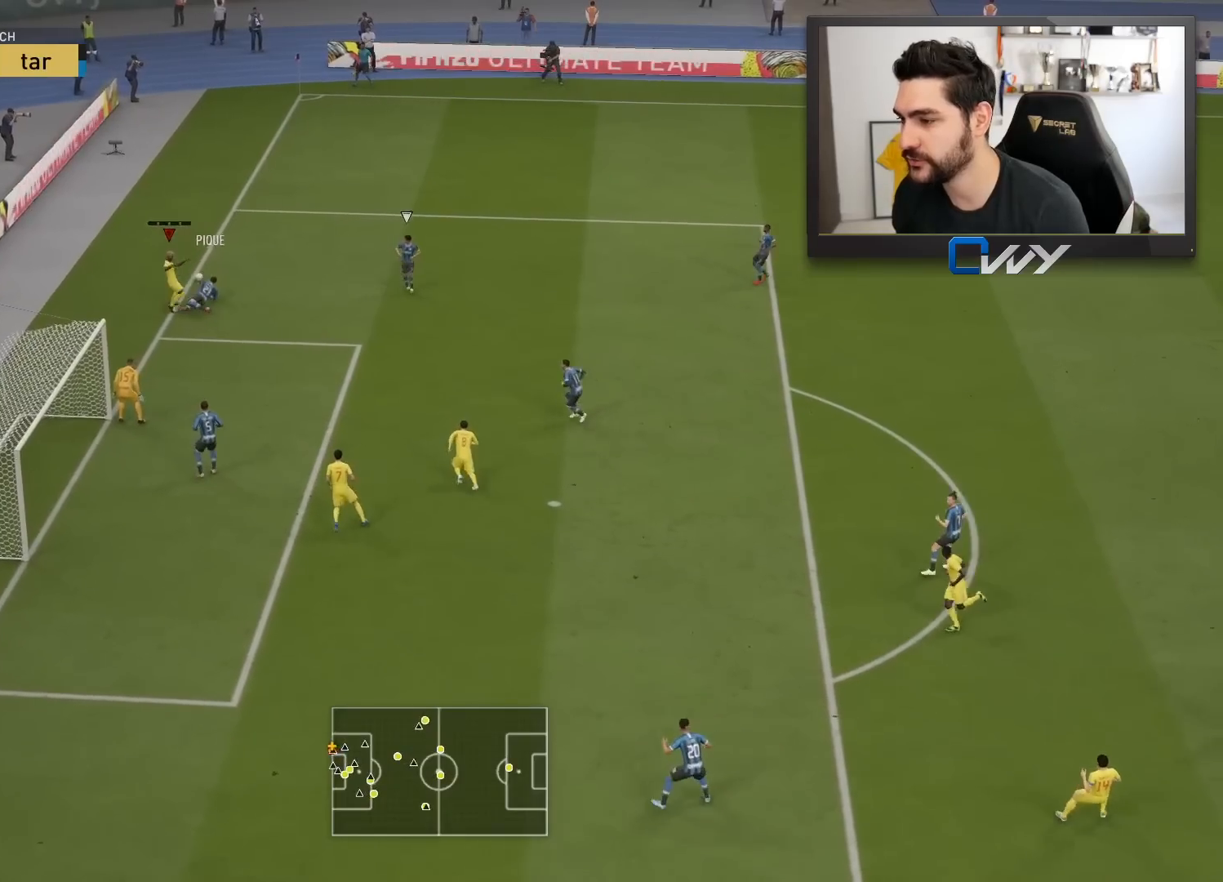
{"buttons": [], "left_stick": "down-right", "right_stick": "center", "events": [[200, "L3", "up"], [283, "left_stick", "down-right"]]}
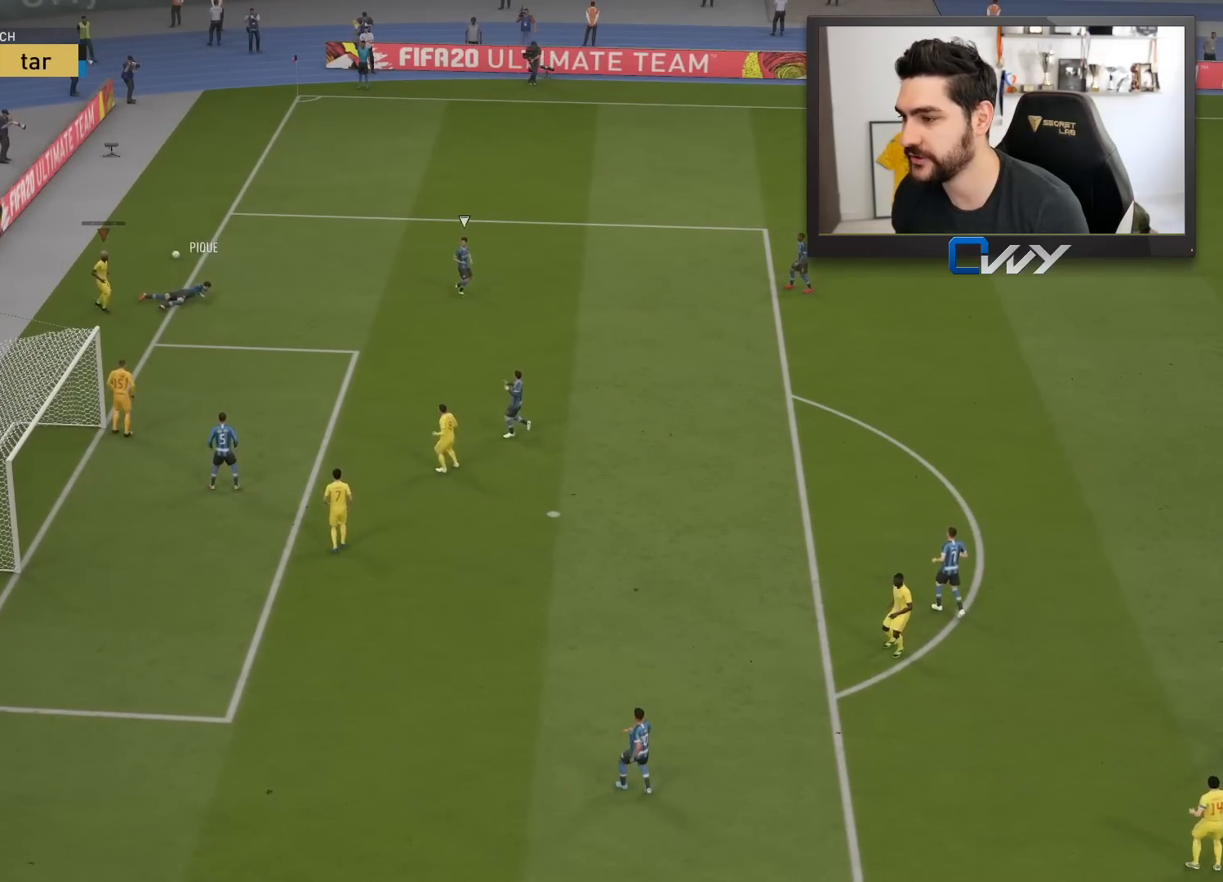
{"buttons": [], "left_stick": "center", "right_stick": "center", "events": [[150, "left_stick", "center"]]}
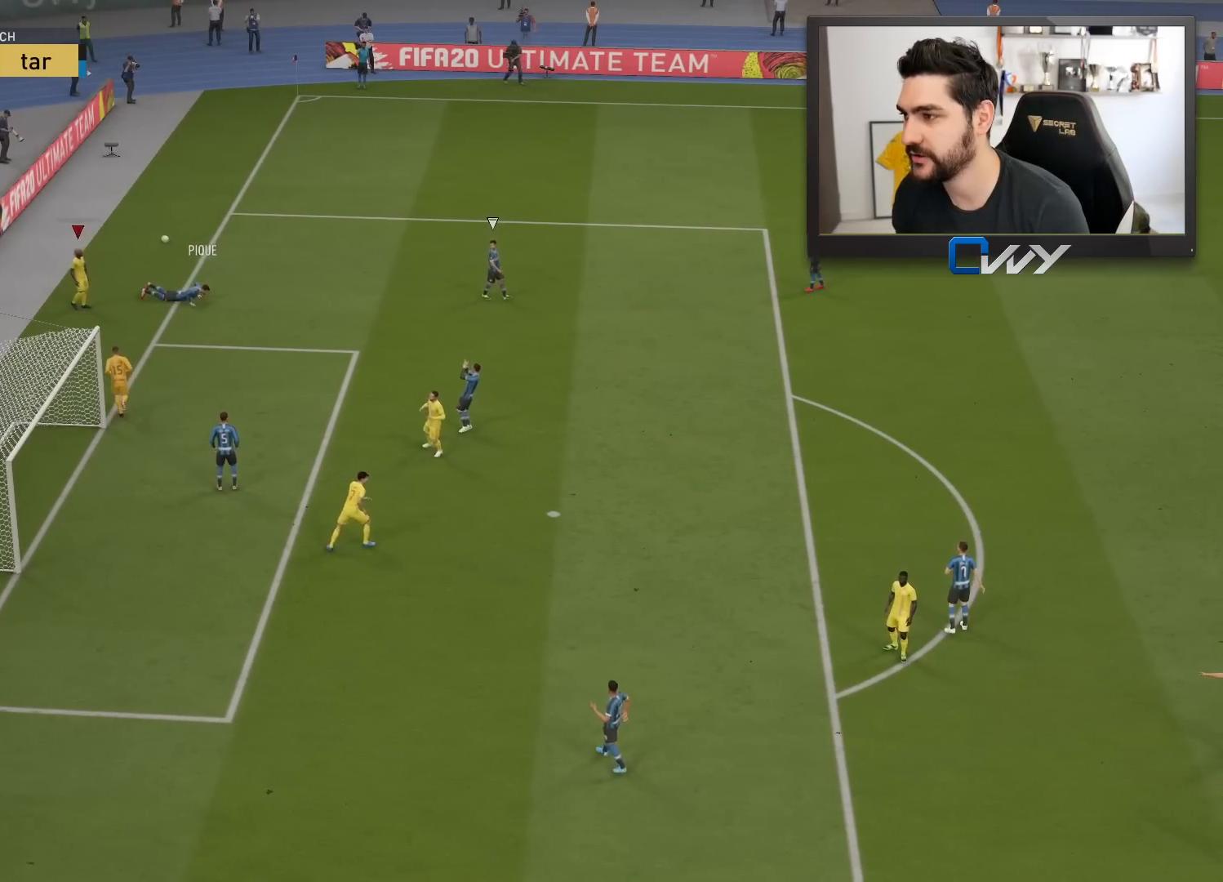
{"buttons": [], "left_stick": "center", "right_stick": "center", "events": []}
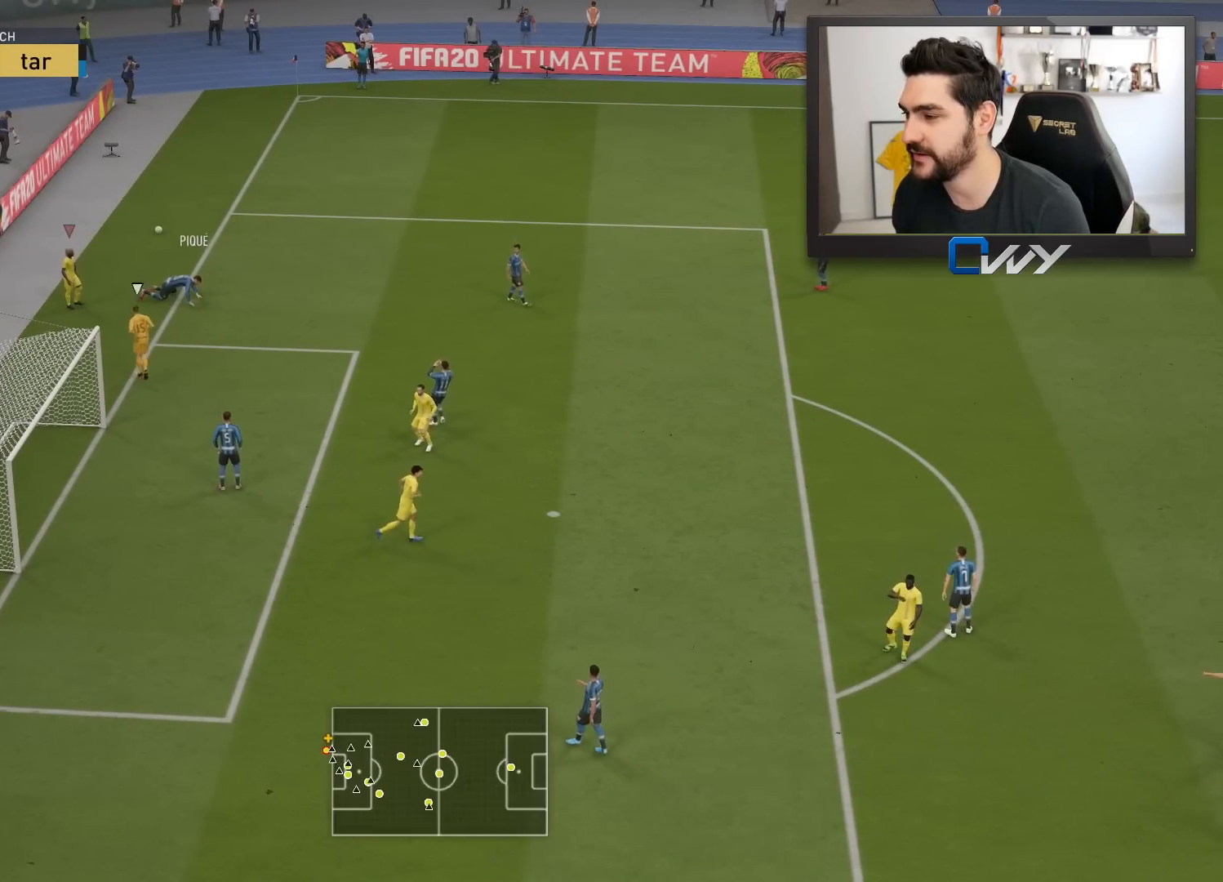
{"buttons": [], "left_stick": "center", "right_stick": "center", "events": []}
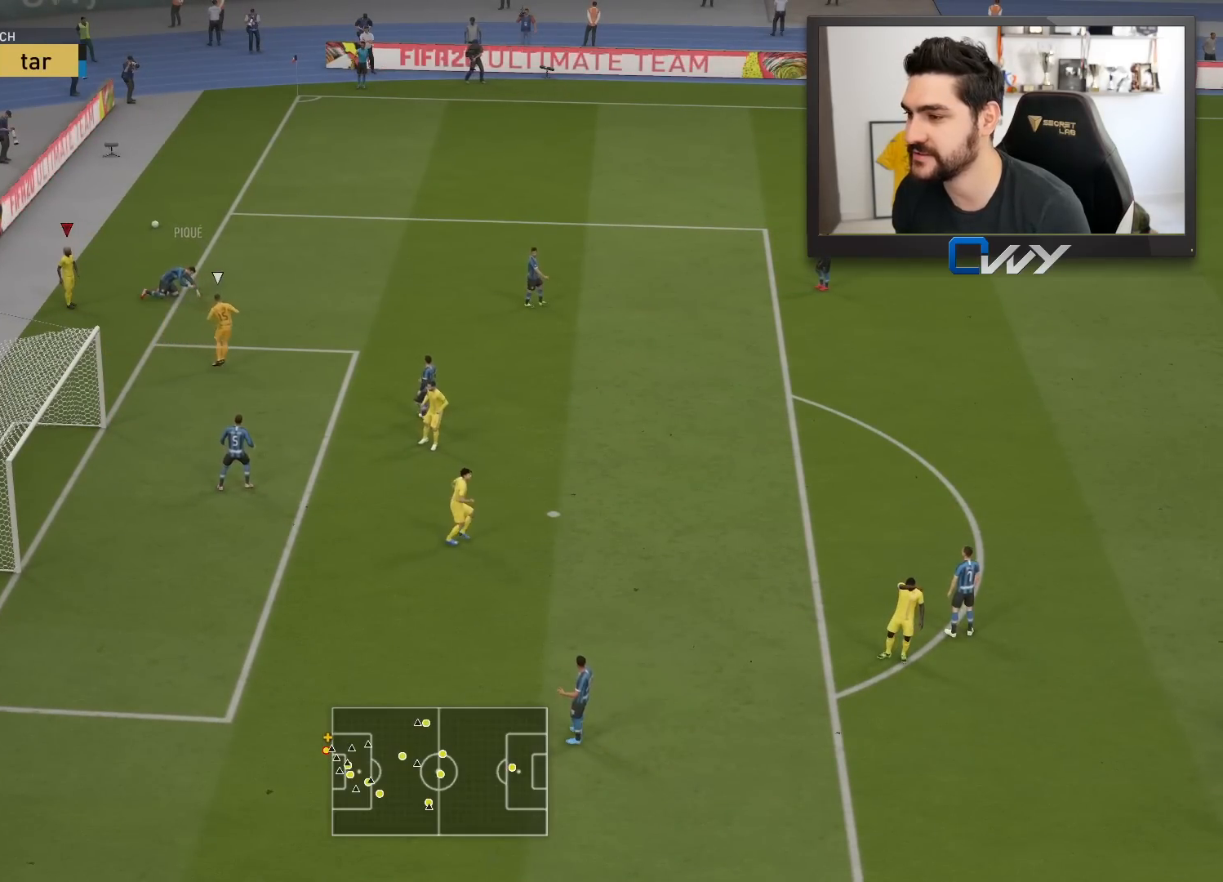
{"buttons": [], "left_stick": "center", "right_stick": "center", "events": []}